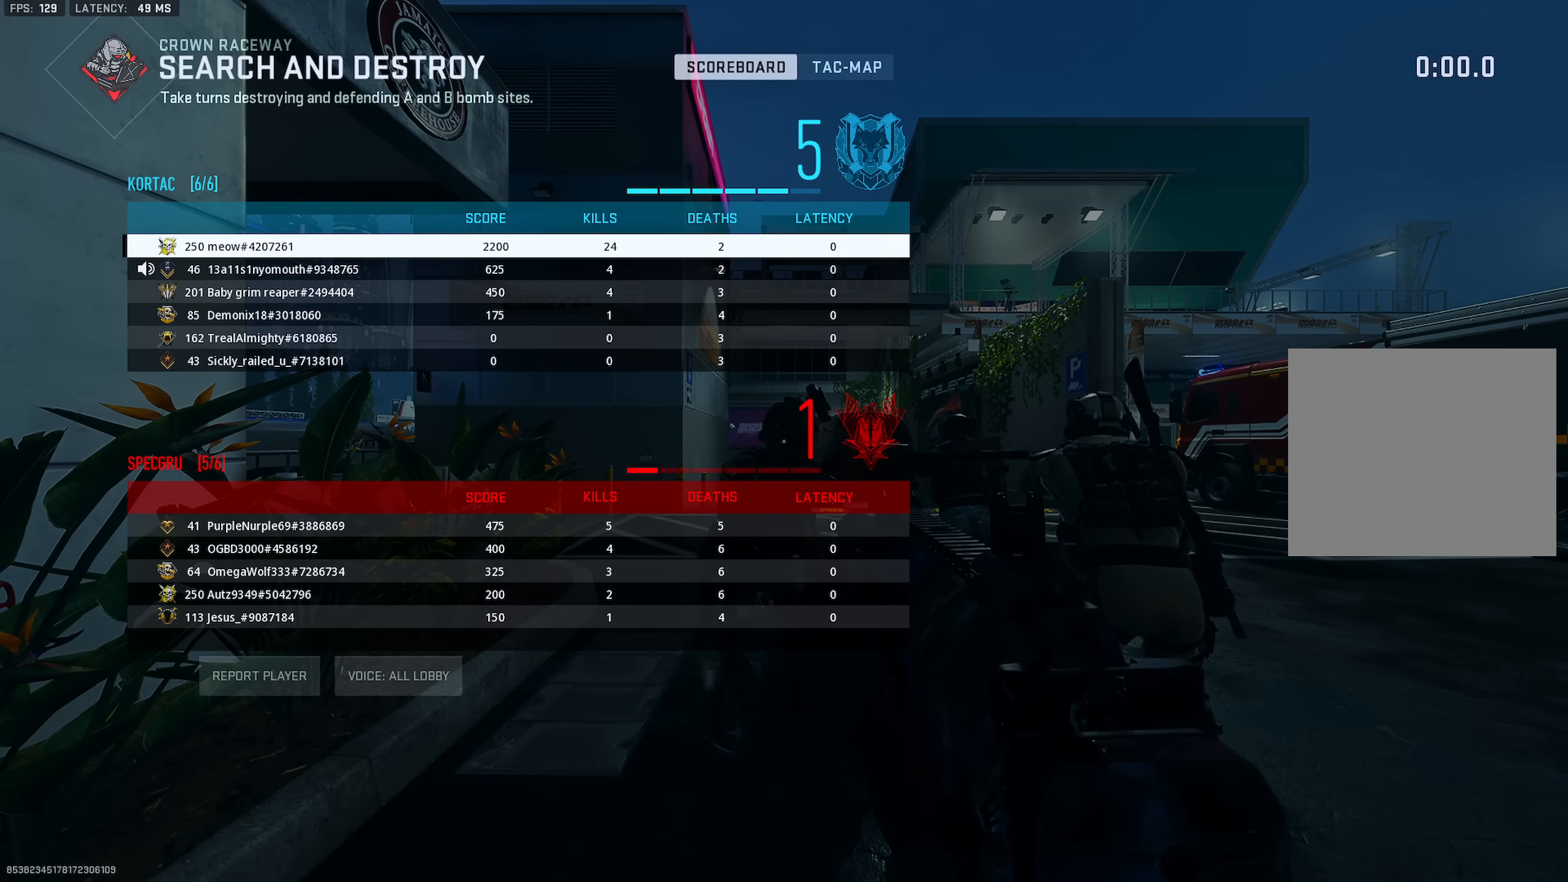
Gameplay with a controller (PlayStation layout); each line is a JSON object with the inputs held at the frame after it. "events" lists button and stick changes between this image and that frame as [ms after this image, input, new state], when the widget could be followed in between.
{"buttons": ["TRIANGLE", "L2"], "left_stick": "up-right", "right_stick": "center", "events": [[267, "SELECT", "down"], [350, "SELECT", "up"], [433, "L2", "down"], [433, "left_stick", "up-right"], [450, "SELECT", "down"], [483, "TRIANGLE", "down"], [500, "SELECT", "up"]]}
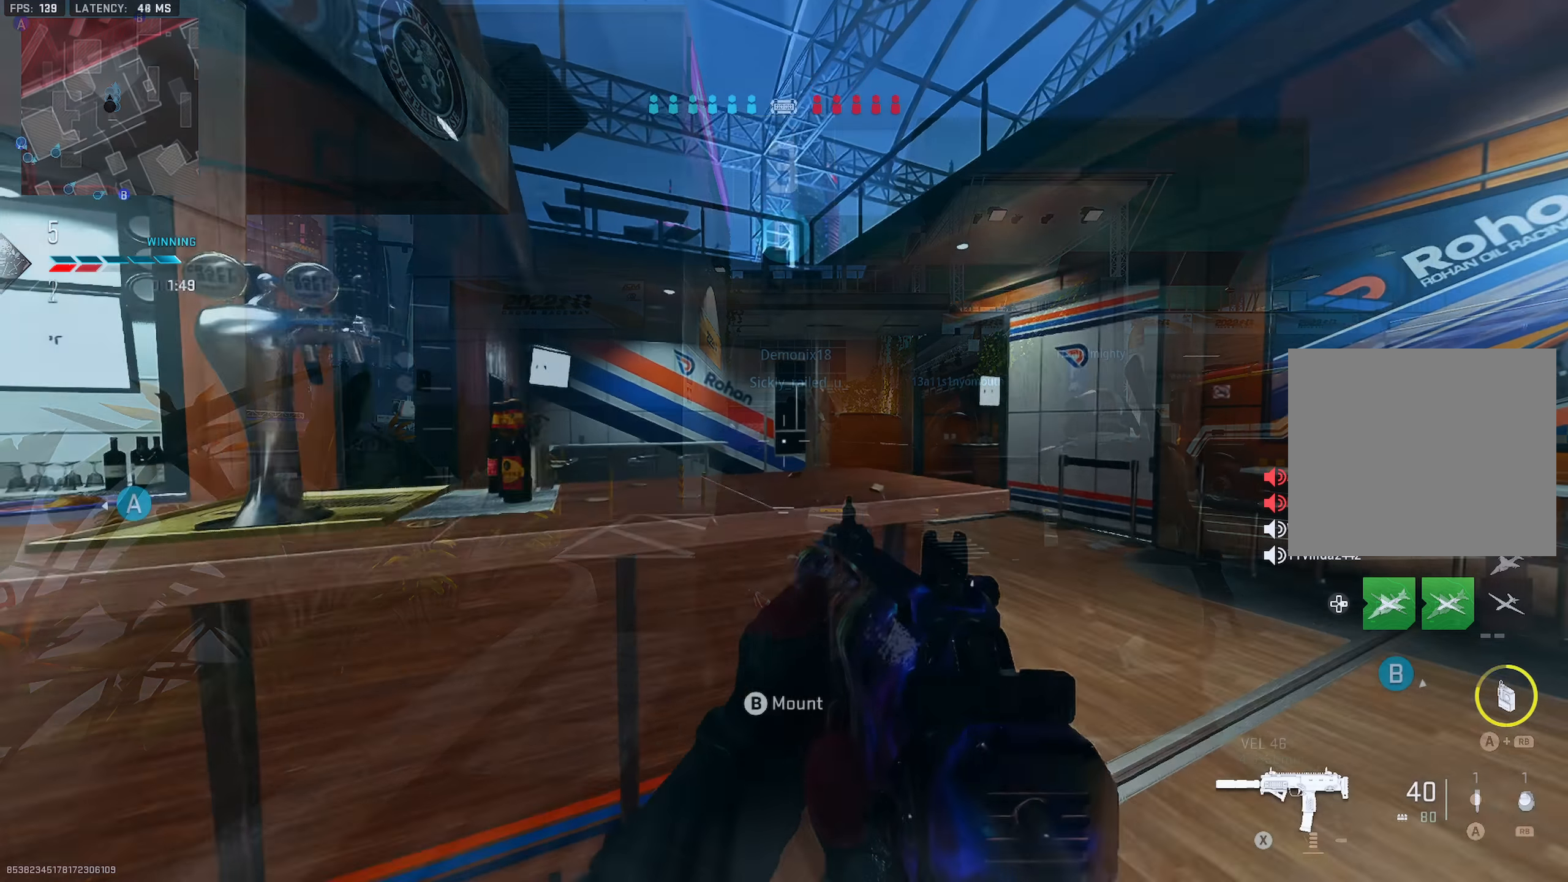
{"buttons": [], "left_stick": "up-left", "right_stick": "center", "events": [[34, "TRIANGLE", "up"], [34, "left_stick", "right"], [84, "L2", "up"], [84, "TRIANGLE", "down"], [134, "TRIANGLE", "up"], [167, "right_stick", "right"], [217, "TRIANGLE", "down"], [250, "left_stick", "up"], [284, "TRIANGLE", "up"], [317, "right_stick", "left"], [334, "TRIANGLE", "down"], [350, "left_stick", "up-left"], [401, "TRIANGLE", "up"], [417, "right_stick", "center"], [451, "TRIANGLE", "down"], [484, "TRIANGLE", "up"]]}
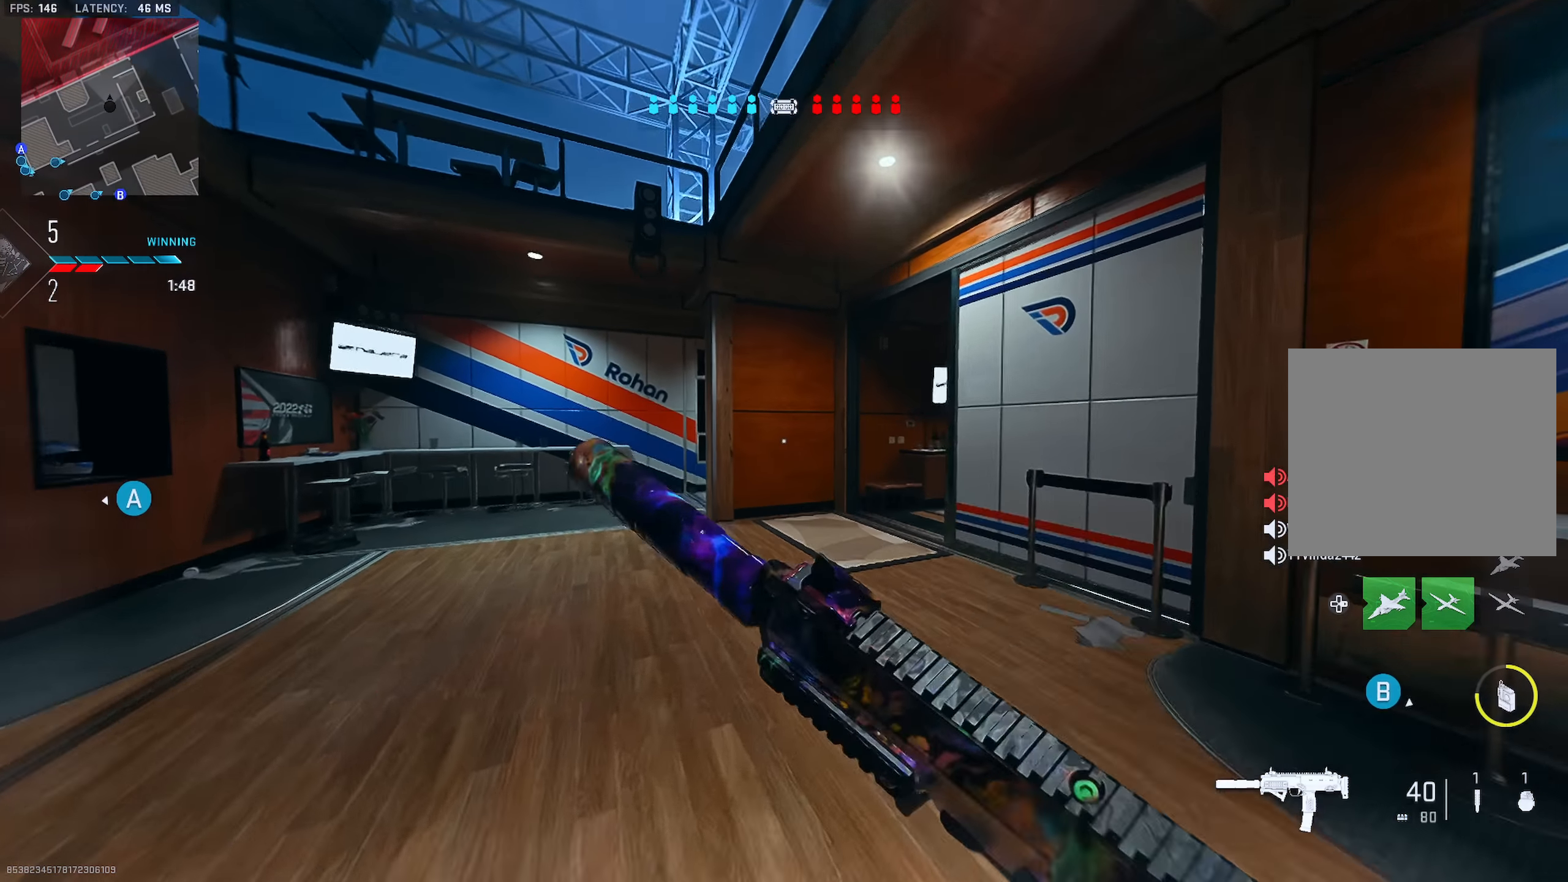
{"buttons": [], "left_stick": "up-left", "right_stick": "right", "events": [[33, "TRIANGLE", "down"], [83, "right_stick", "right"], [116, "TRIANGLE", "up"], [166, "TRIANGLE", "down"], [217, "TRIANGLE", "up"], [250, "right_stick", "center"], [267, "TRIANGLE", "down"], [333, "TRIANGLE", "up"], [417, "TRIANGLE", "down"], [467, "TRIANGLE", "up"], [467, "right_stick", "right"]]}
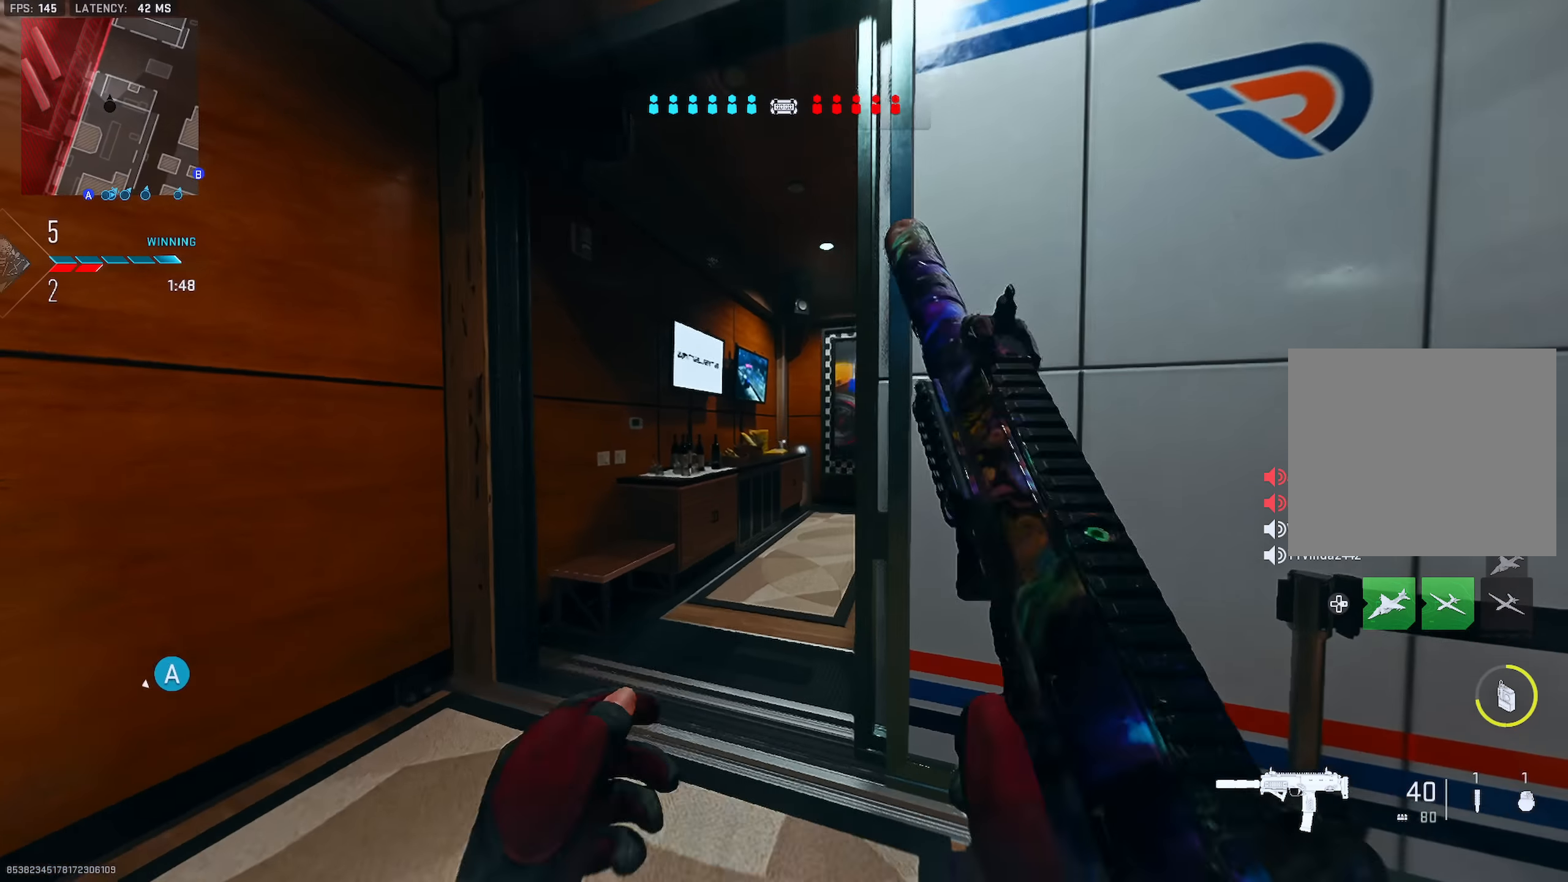
{"buttons": ["L2"], "left_stick": "left", "right_stick": "right", "events": [[34, "TRIANGLE", "down"], [84, "TRIANGLE", "up"], [84, "left_stick", "up"], [250, "L2", "down"], [350, "left_stick", "up-left"], [367, "right_stick", "center"], [434, "right_stick", "right"], [501, "left_stick", "left"]]}
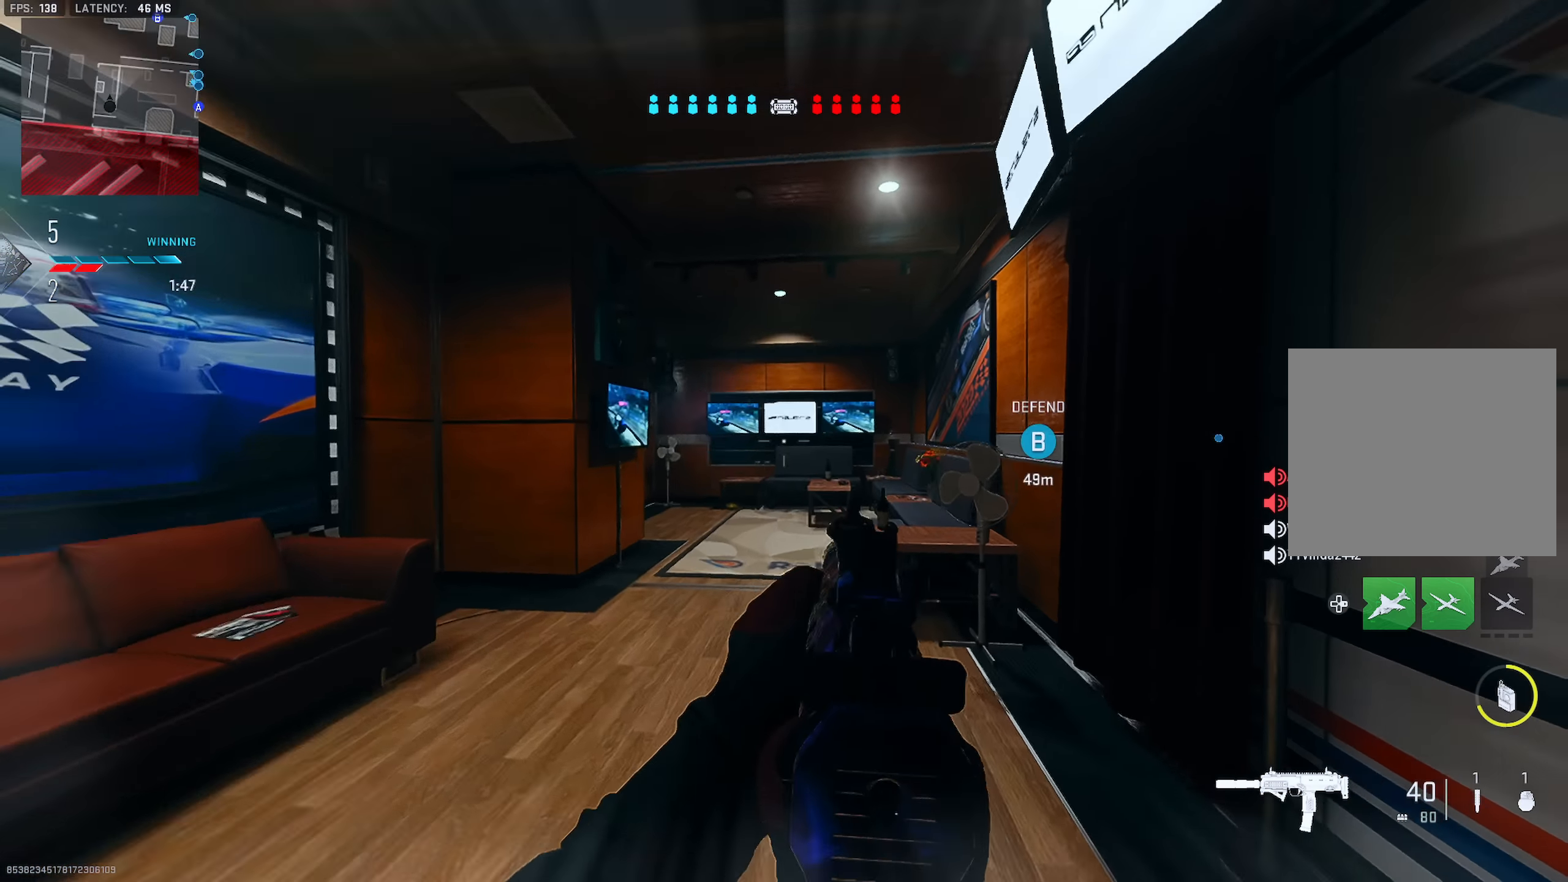
{"buttons": ["L2"], "left_stick": "right", "right_stick": "center", "events": [[166, "left_stick", "down-left"], [166, "right_stick", "left"], [333, "right_stick", "center"], [433, "left_stick", "down-right"], [484, "left_stick", "right"]]}
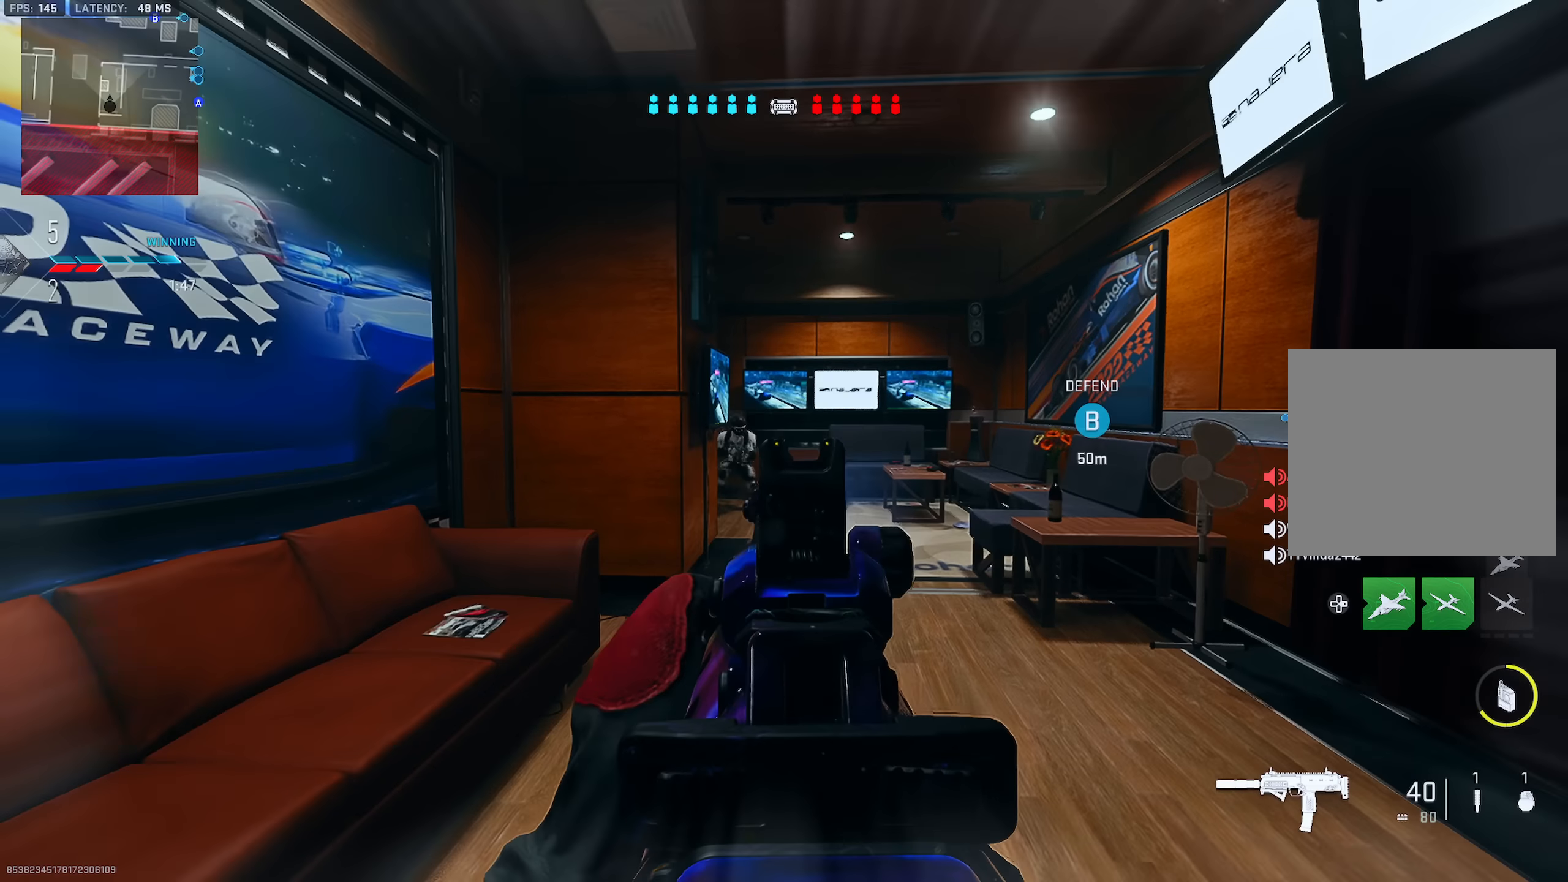
{"buttons": ["L2", "R2"], "left_stick": "right", "right_stick": "down-left", "events": [[167, "right_stick", "left"], [217, "R2", "down"], [367, "right_stick", "down-left"]]}
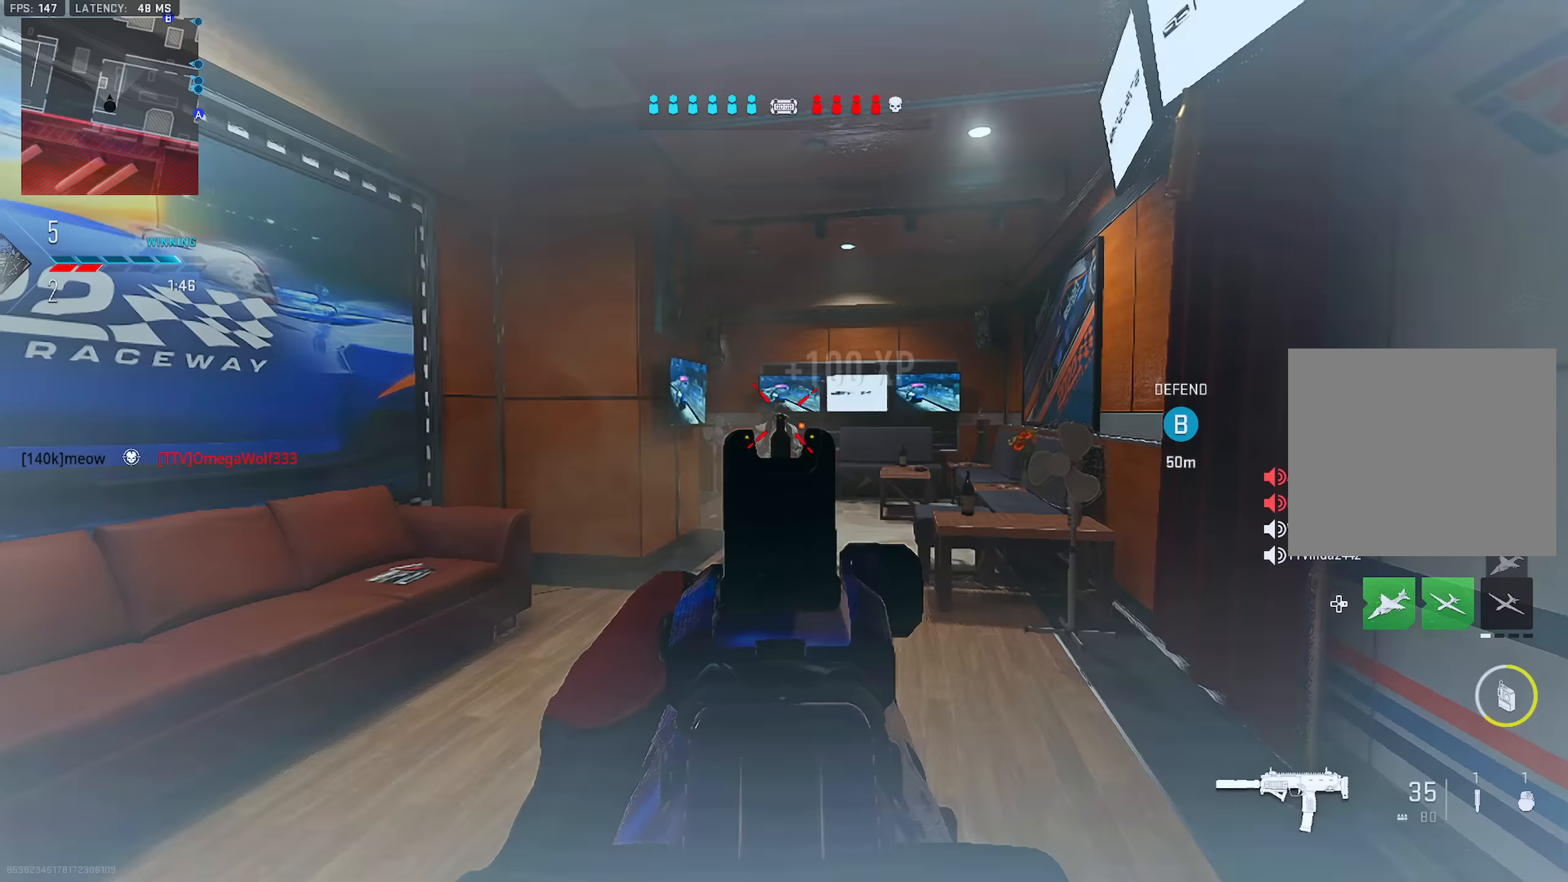
{"buttons": ["TRIANGLE"], "left_stick": "up", "right_stick": "center", "events": [[200, "L2", "up"], [200, "right_stick", "right"], [233, "R2", "up"], [283, "TRIANGLE", "down"], [333, "TRIANGLE", "up"], [367, "TRIANGLE", "down"], [367, "left_stick", "up"], [450, "TRIANGLE", "up"], [484, "TRIANGLE", "down"], [484, "right_stick", "center"]]}
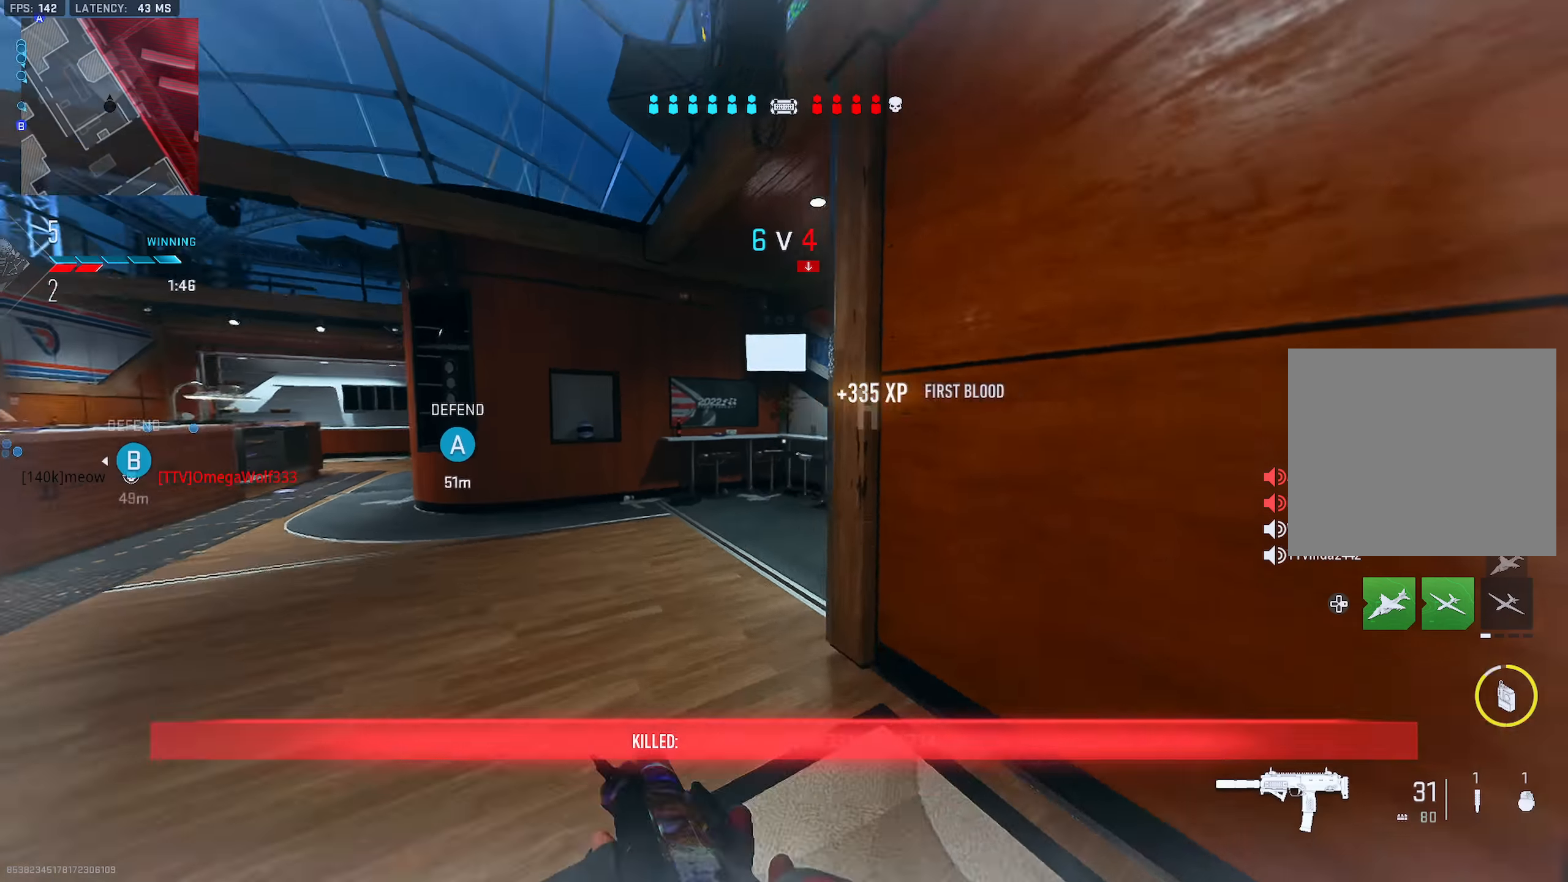
{"buttons": [], "left_stick": "up", "right_stick": "right", "events": [[34, "TRIANGLE", "up"], [67, "TRIANGLE", "down"], [67, "left_stick", "up-left"], [67, "right_stick", "right"], [150, "TRIANGLE", "up"], [200, "TRIANGLE", "down"], [250, "left_stick", "up"], [267, "TRIANGLE", "up"], [301, "TRIANGLE", "down"], [351, "TRIANGLE", "up"], [451, "TRIANGLE", "down"], [484, "TRIANGLE", "up"]]}
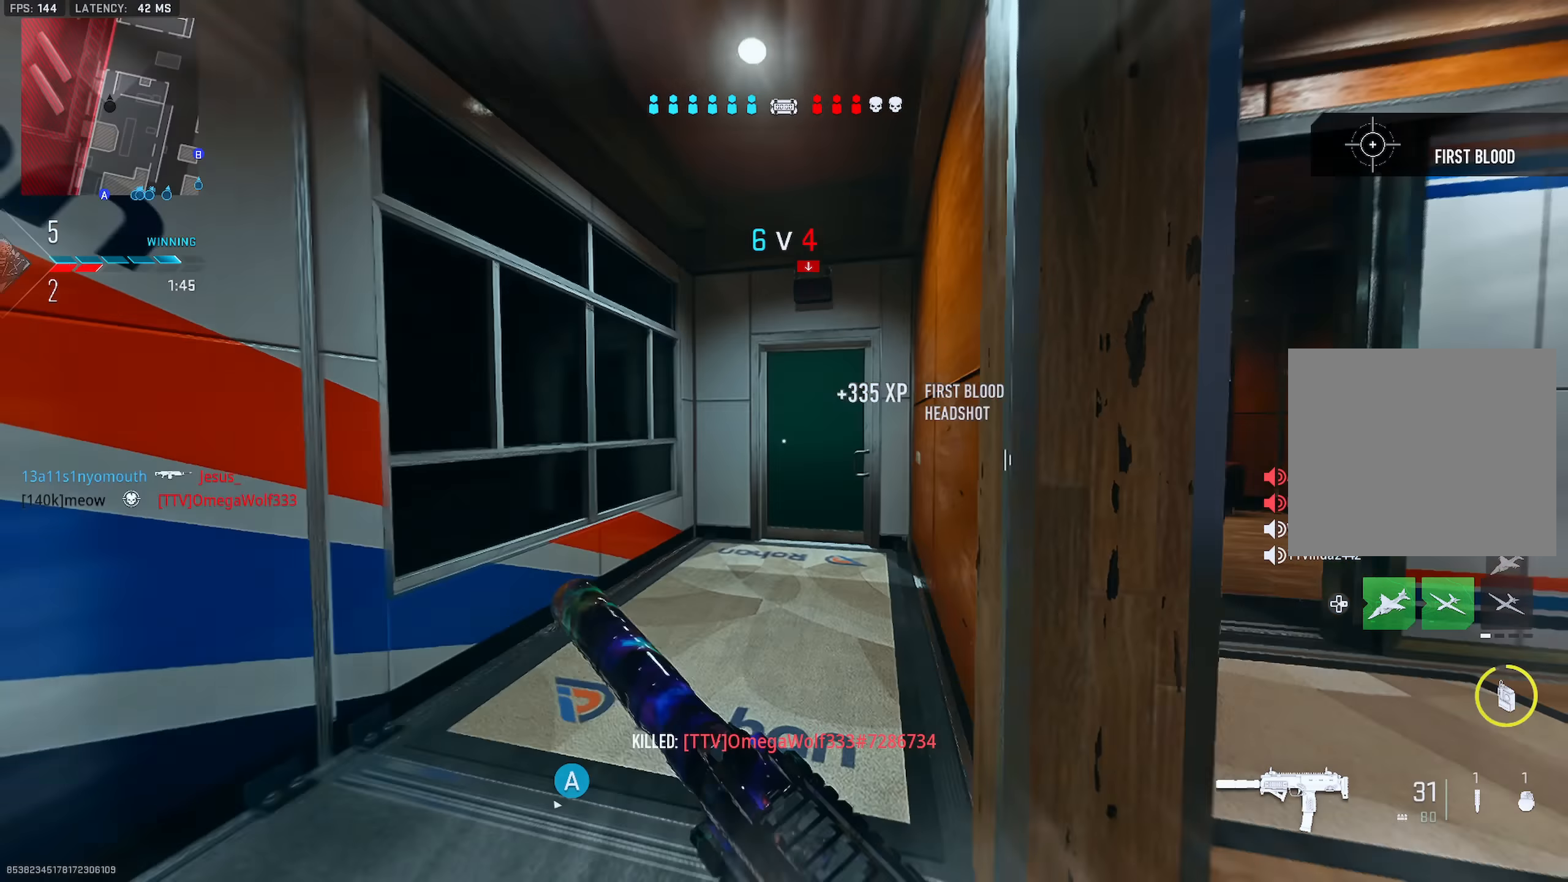
{"buttons": ["TRIANGLE"], "left_stick": "up", "right_stick": "center", "events": [[33, "TRIANGLE", "down"], [100, "TRIANGLE", "up"], [167, "right_stick", "center"], [183, "TRIANGLE", "down"], [233, "TRIANGLE", "up"], [250, "left_stick", "up-left"], [283, "TRIANGLE", "down"], [283, "right_stick", "left"], [333, "TRIANGLE", "up"], [417, "TRIANGLE", "down"], [417, "left_stick", "up"], [433, "TRIANGLE", "up"], [484, "TRIANGLE", "down"], [484, "right_stick", "center"]]}
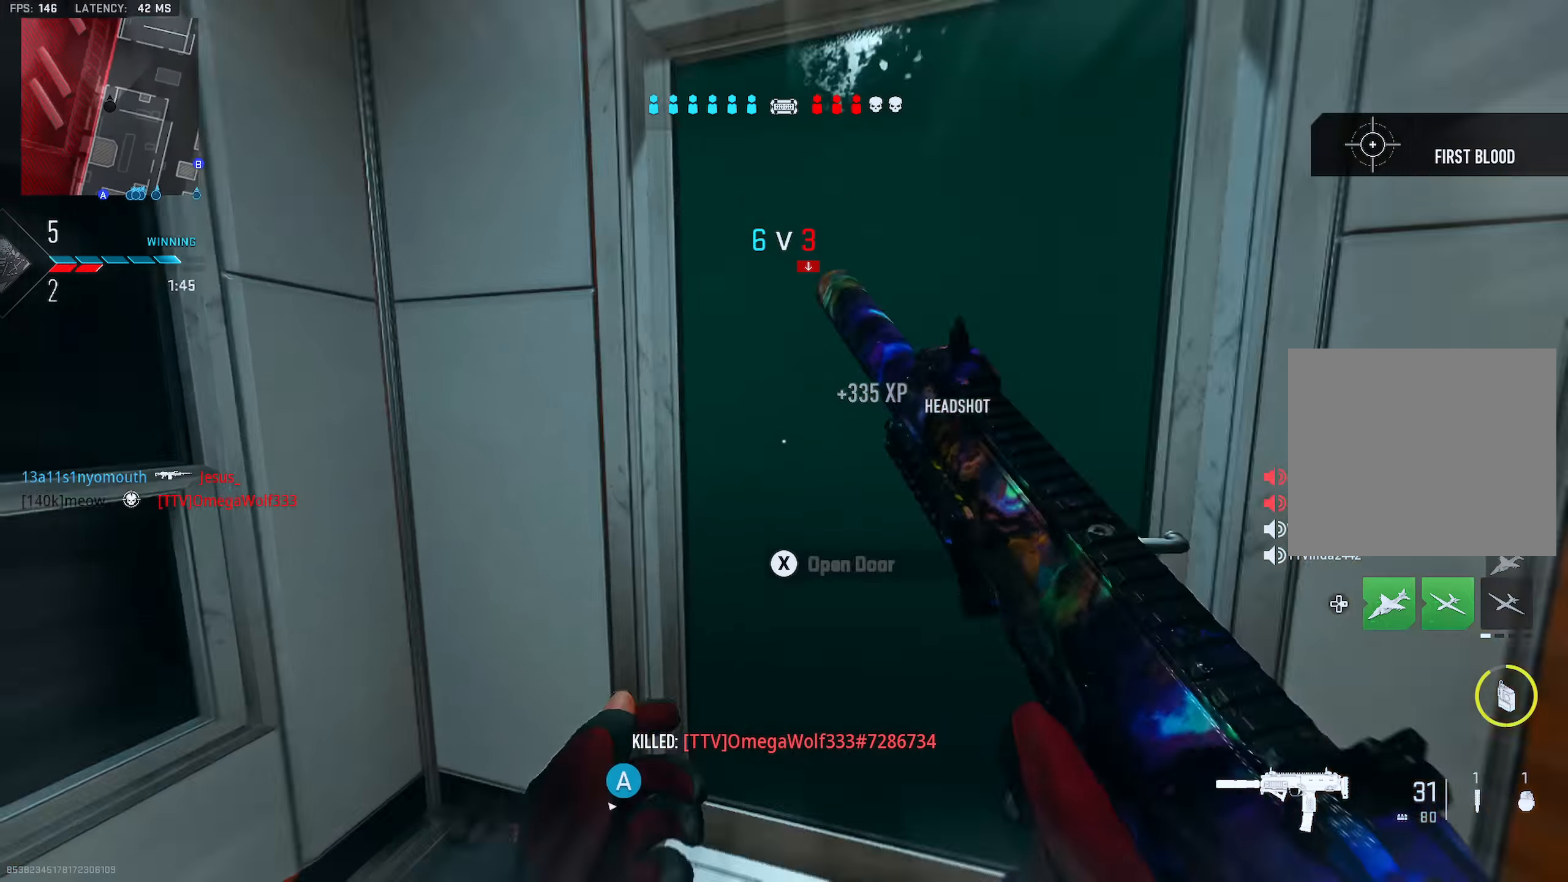
{"buttons": ["L2"], "left_stick": "up-left", "right_stick": "center", "events": [[67, "TRIANGLE", "up"], [217, "right_stick", "right"], [267, "left_stick", "up-left"], [351, "right_stick", "center"], [434, "L2", "down"]]}
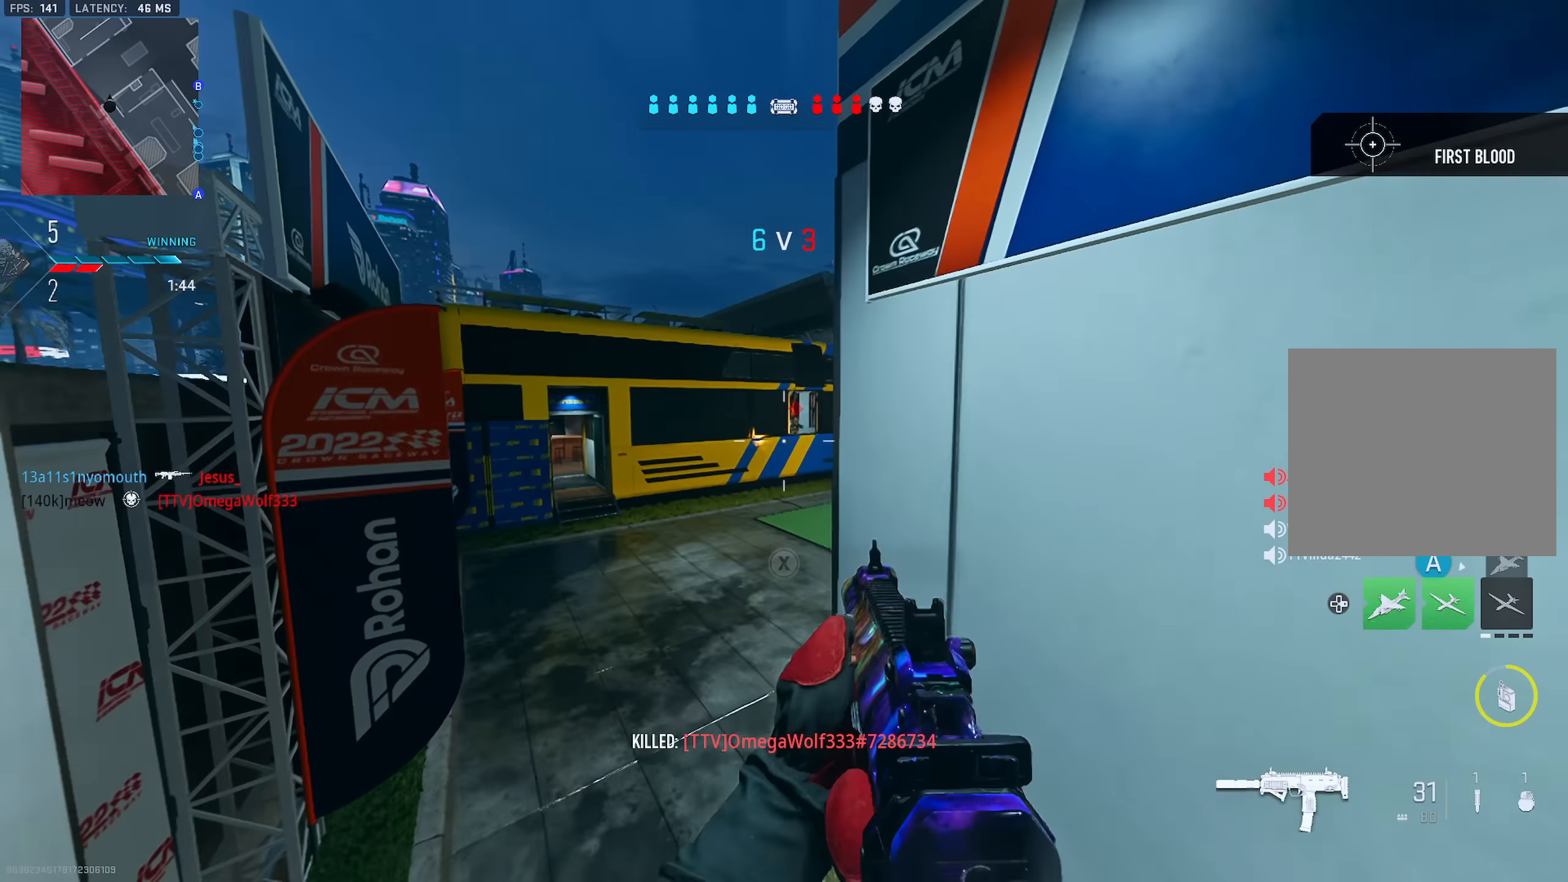
{"buttons": [], "left_stick": "up", "right_stick": "up-left", "events": [[183, "right_stick", "right"], [317, "left_stick", "up"], [383, "L2", "up"], [383, "right_stick", "up-left"]]}
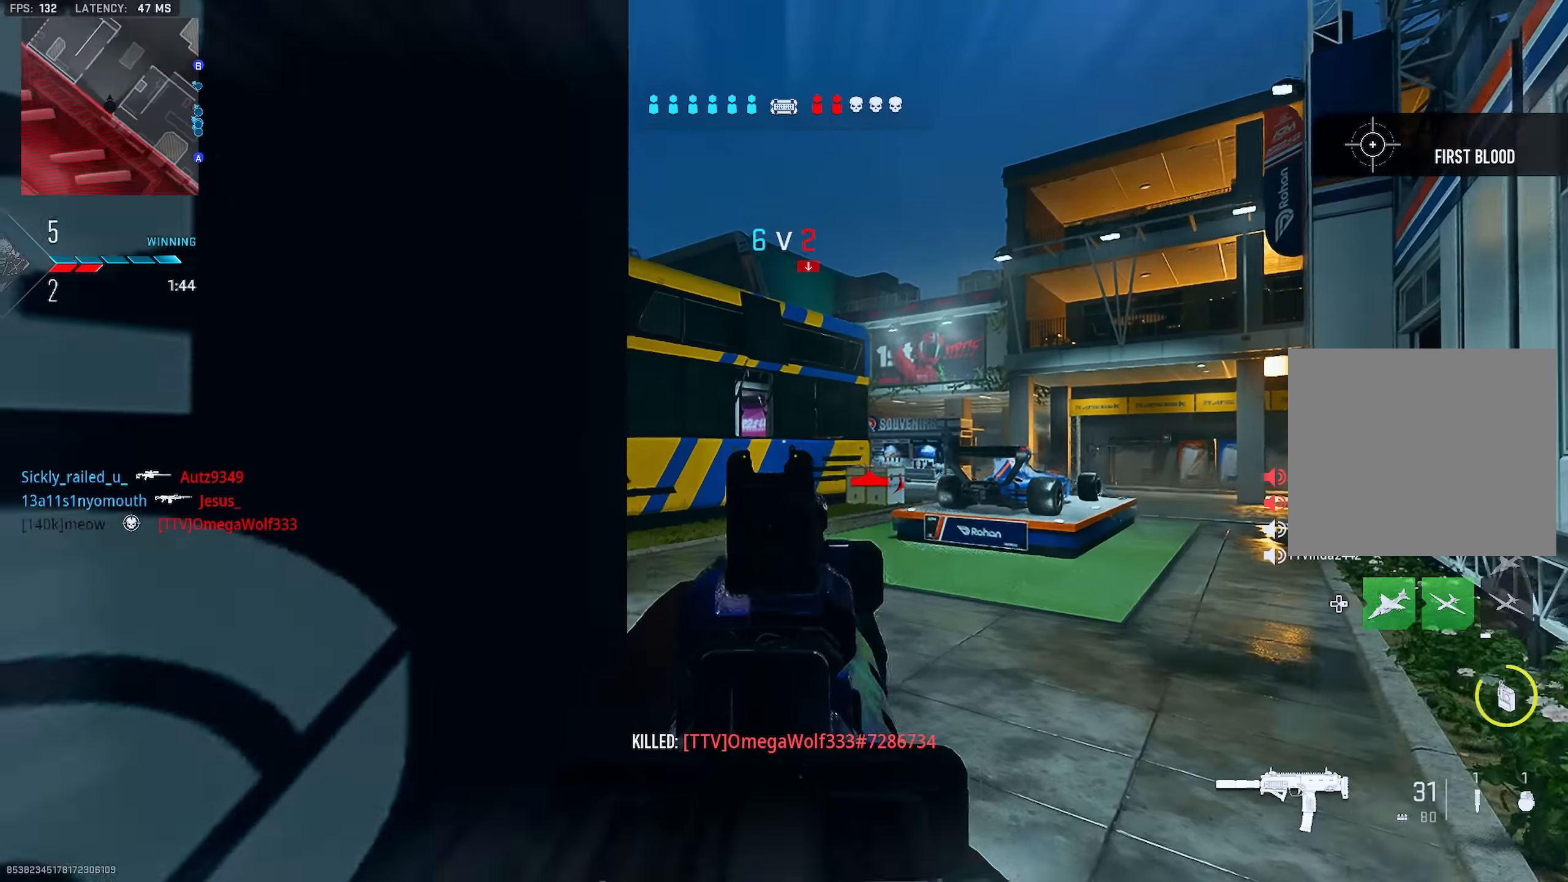
{"buttons": ["R3"], "left_stick": "up", "right_stick": "center", "events": [[17, "TRIANGLE", "down"], [17, "right_stick", "left"], [67, "TRIANGLE", "up"], [100, "TRIANGLE", "down"], [167, "TRIANGLE", "up"], [234, "TRIANGLE", "down"], [234, "right_stick", "down-right"], [301, "TRIANGLE", "up"], [334, "TRIANGLE", "down"], [334, "right_stick", "left"], [384, "TRIANGLE", "up"], [434, "right_stick", "center"], [467, "R3", "down"]]}
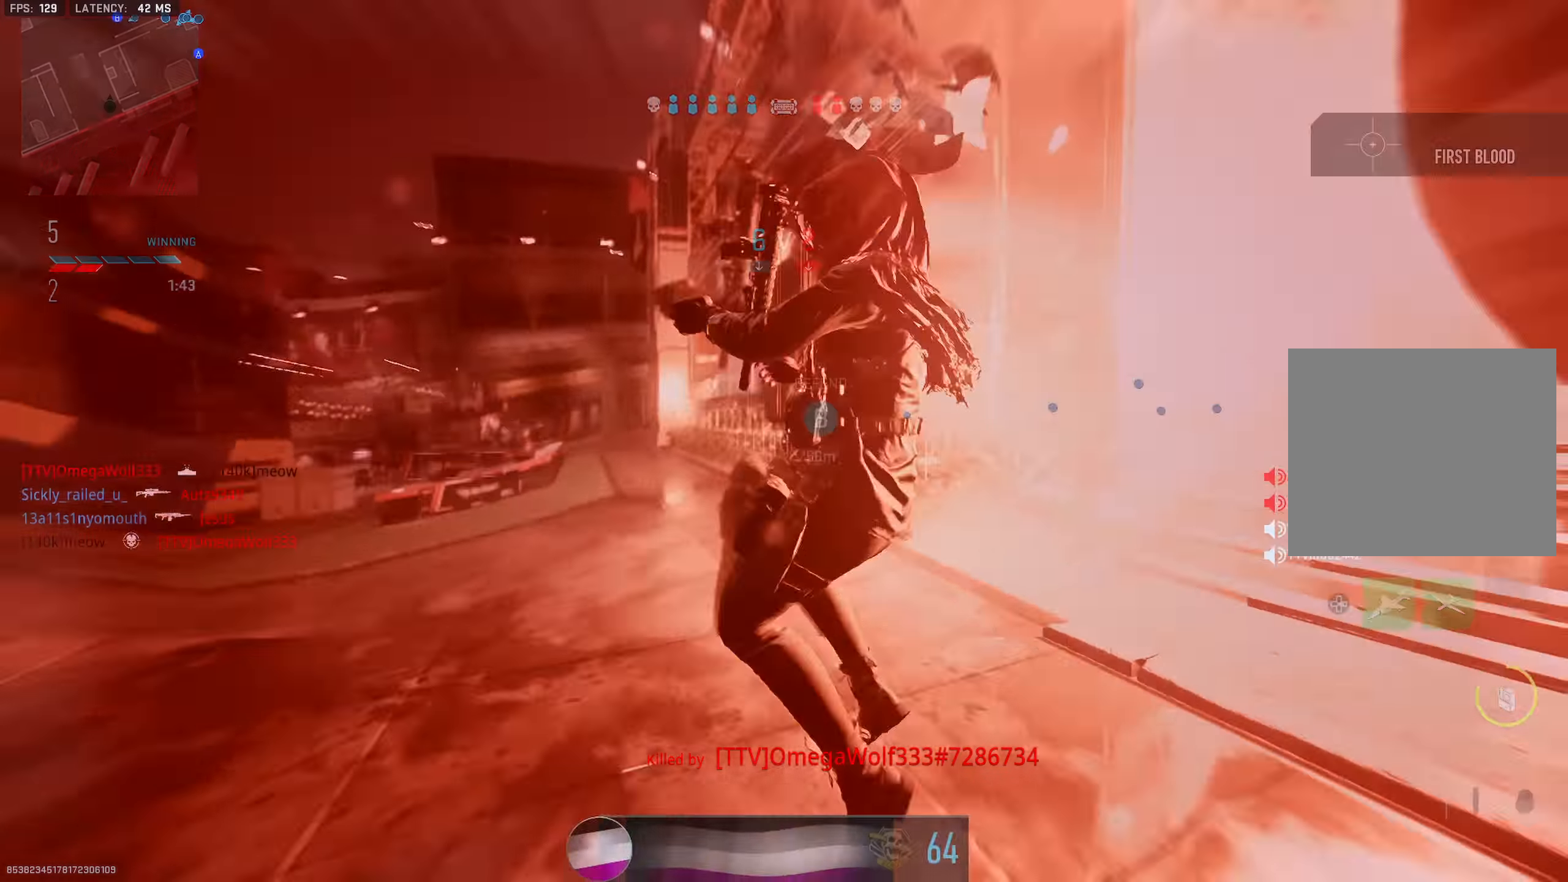
{"buttons": ["SELECT"], "left_stick": "center", "right_stick": "center", "events": [[283, "R3", "up"], [317, "left_stick", "center"], [433, "SELECT", "down"]]}
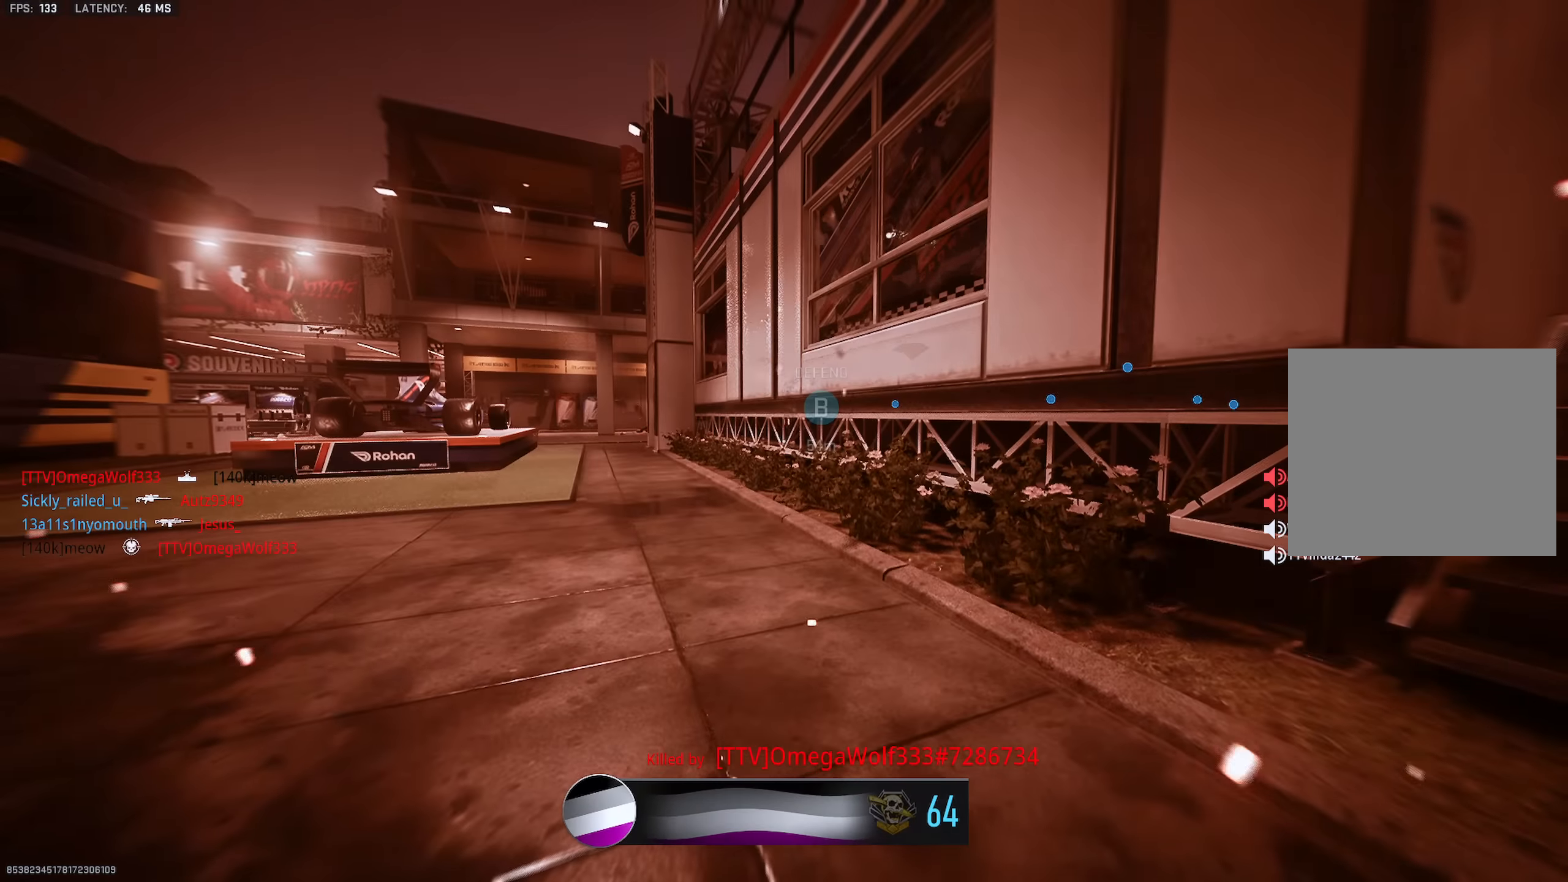
{"buttons": [], "left_stick": "center", "right_stick": "center", "events": [[34, "SELECT", "up"], [150, "SELECT", "down"], [167, "SELECT", "up"]]}